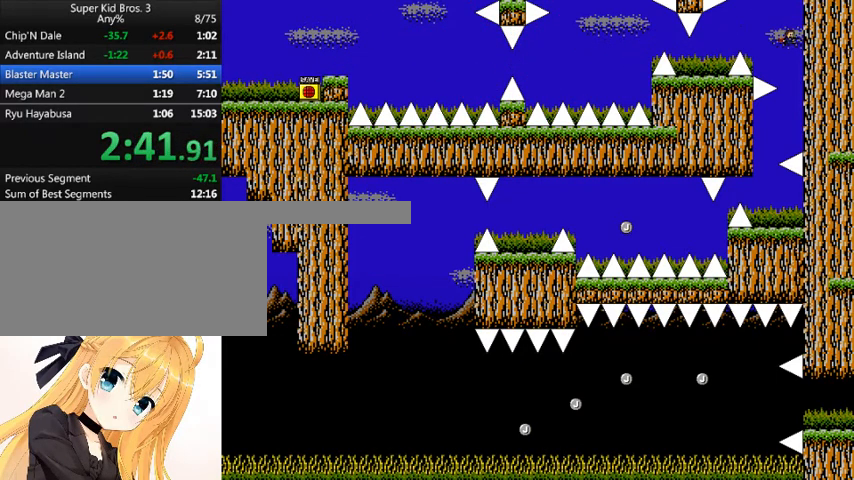
Gameplay with keyboard; each line is a JSON object with the keys held at the frame after it. "events" lists presses ("down") and releases ("up") of "down", "left", "num0", "r", "right", "shift_l", "shift_r", "up" and "z" between this image and that frame as [ms after this image, input, new state], when the widget could be followed in between. No other keys are recorded. Mouse input is not recorded.
{"keys": [], "events": [[233, "left", "down"], [233, "right", "up"], [267, "shift_l", "down"], [300, "shift_l", "up"], [367, "left", "up"]]}
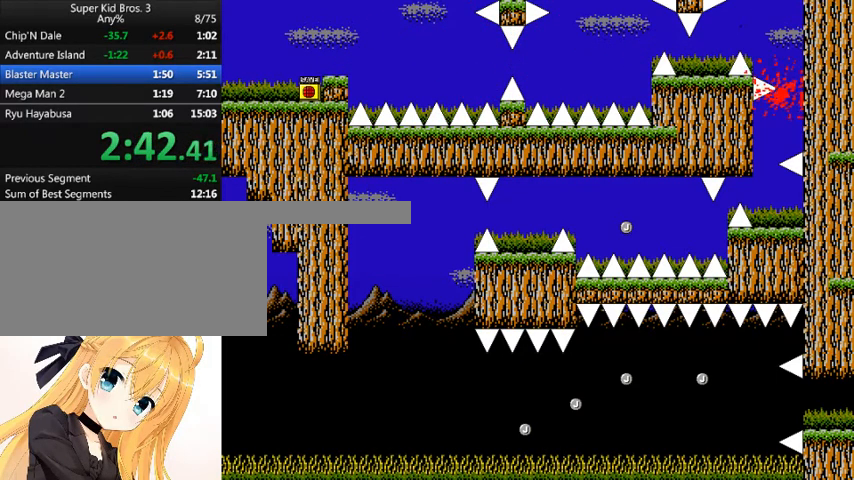
{"keys": ["right"], "events": [[300, "r", "down"], [333, "r", "up"], [367, "right", "down"]]}
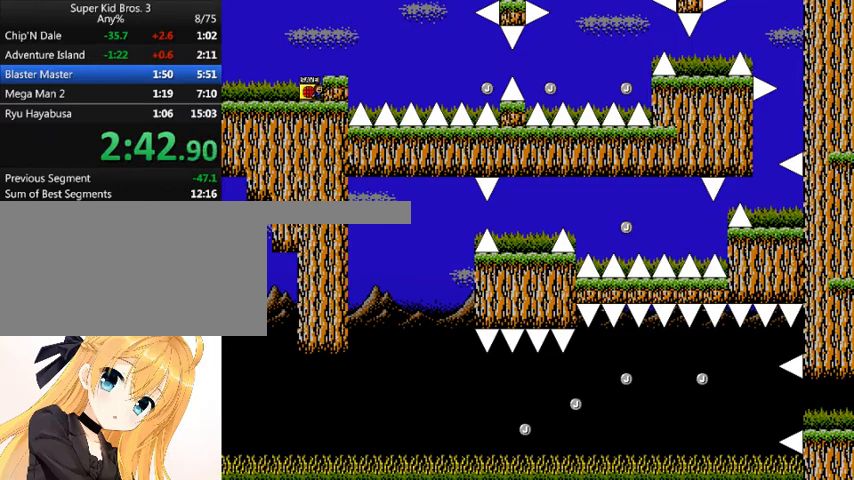
{"keys": [], "events": [[67, "shift_l", "down"], [200, "shift_l", "up"], [400, "right", "up"]]}
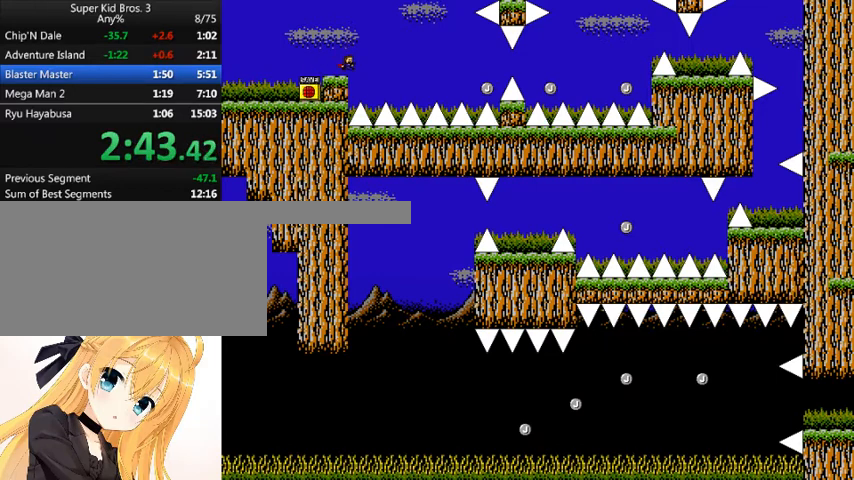
{"keys": ["right"], "events": [[133, "right", "down"], [133, "shift_l", "down"], [300, "shift_l", "up"]]}
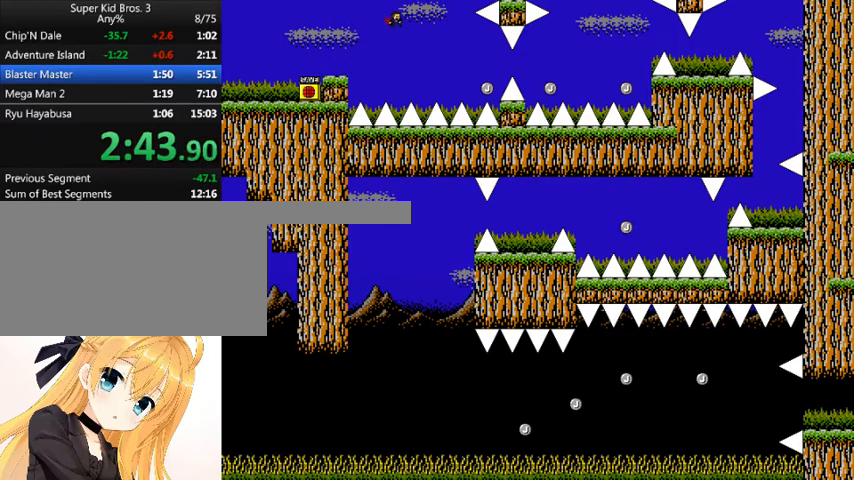
{"keys": ["right"], "events": [[233, "shift_l", "down"], [333, "shift_l", "up"]]}
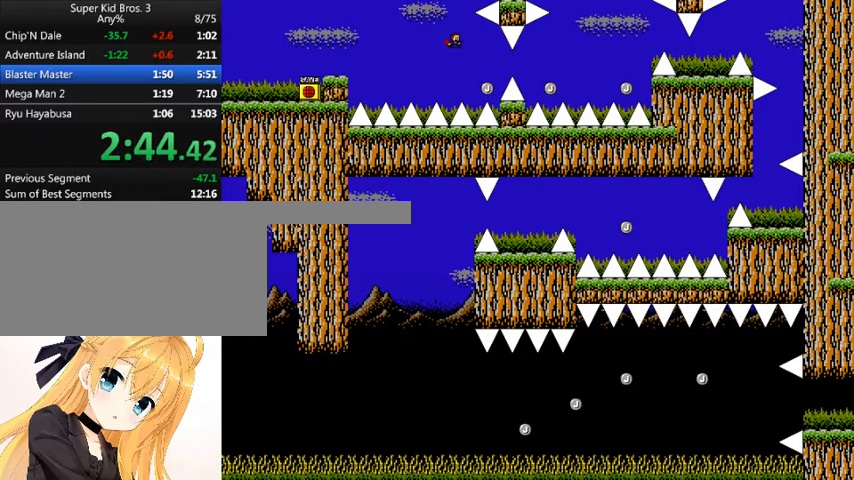
{"keys": ["right"], "events": [[300, "shift_l", "down"], [400, "shift_l", "up"]]}
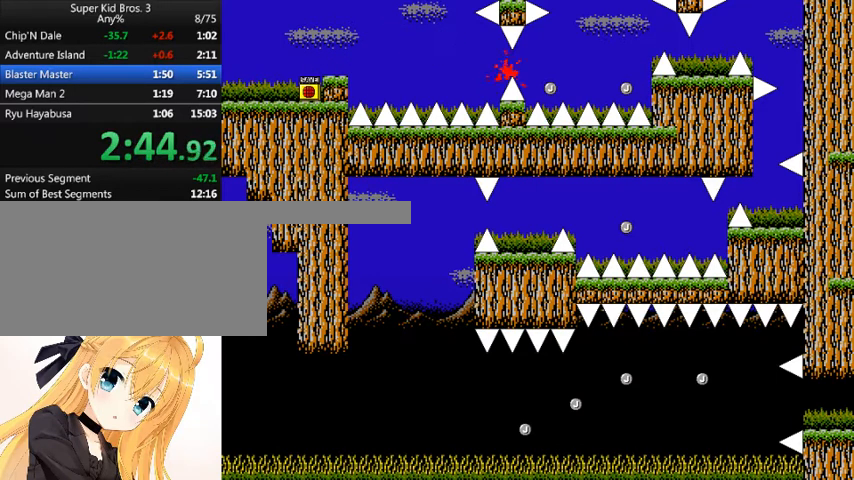
{"keys": ["right", "shift_l"], "events": [[267, "right", "up"], [367, "r", "down"], [400, "r", "up"], [467, "right", "down"], [500, "shift_l", "down"]]}
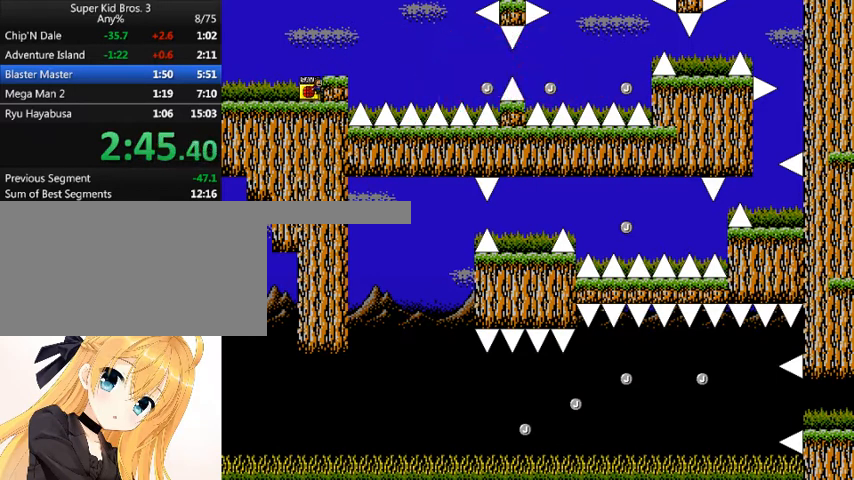
{"keys": ["right", "shift_l"], "events": [[100, "shift_l", "up"], [333, "right", "up"], [467, "right", "down"], [467, "shift_l", "down"]]}
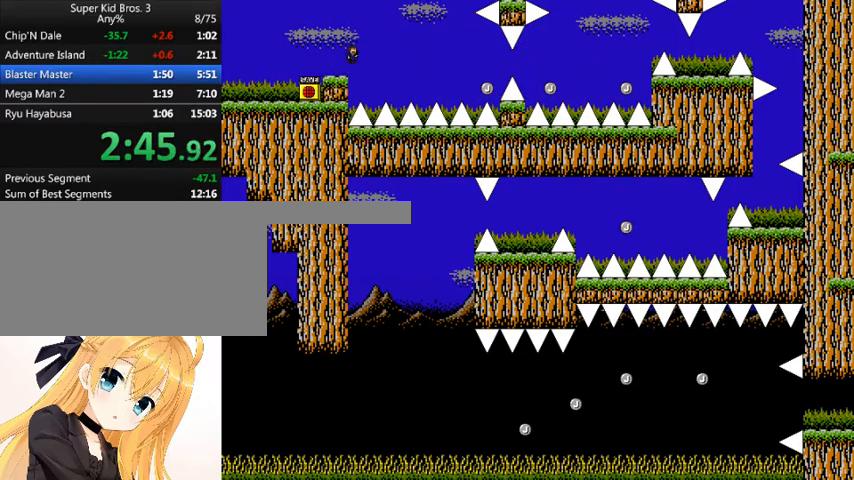
{"keys": ["right"], "events": [[200, "shift_l", "up"]]}
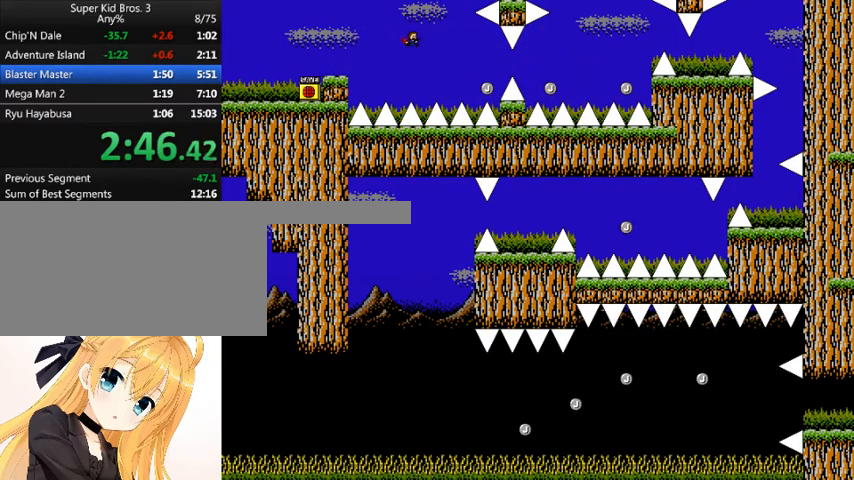
{"keys": ["right"], "events": [[167, "shift_l", "down"], [267, "shift_l", "up"]]}
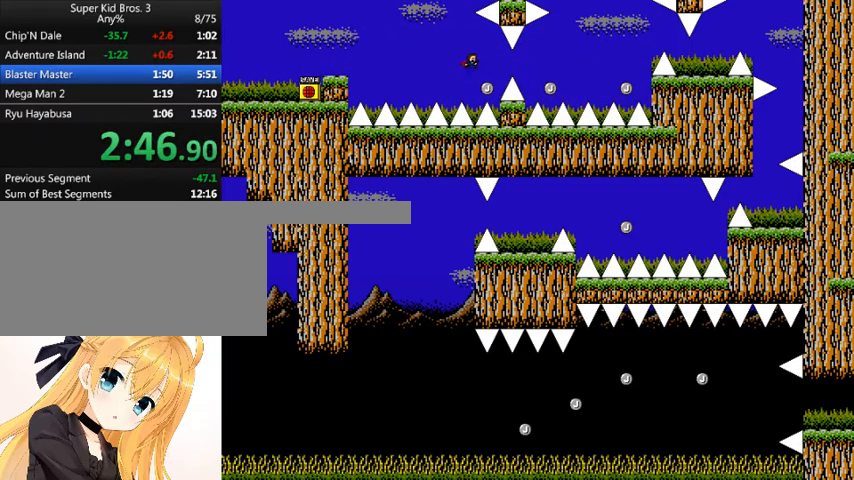
{"keys": ["right"], "events": [[167, "shift_l", "down"], [267, "shift_l", "up"]]}
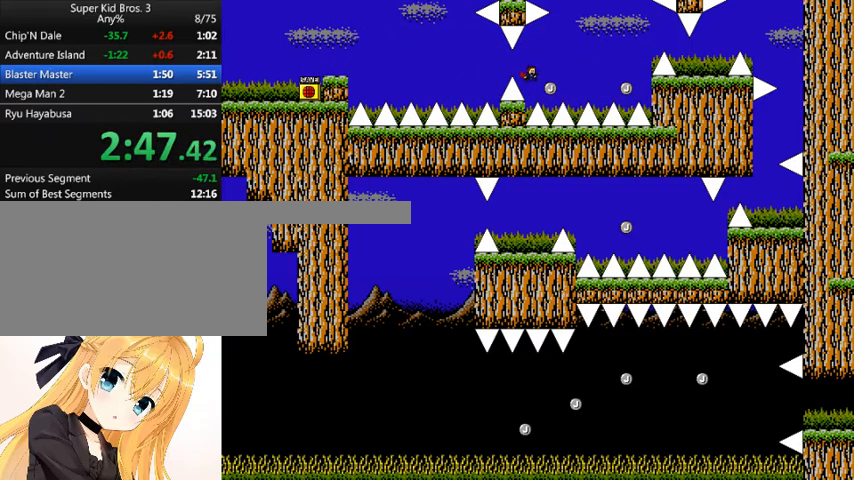
{"keys": ["right", "shift_l"], "events": [[100, "shift_l", "down"]]}
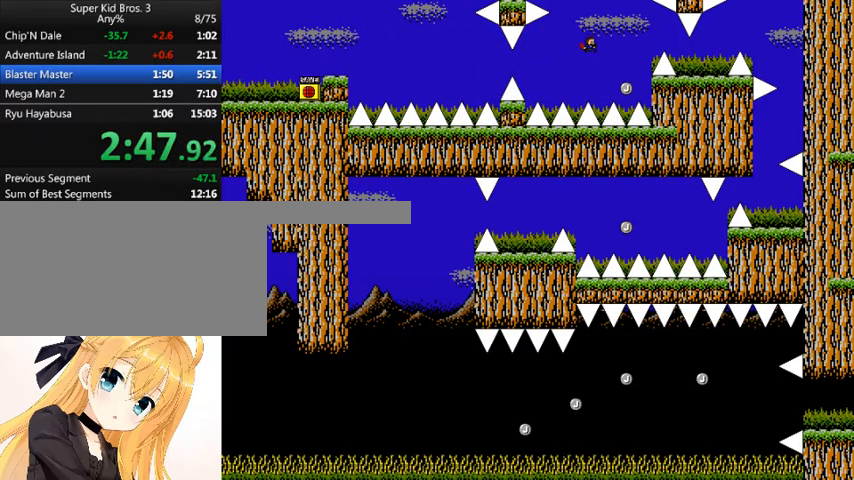
{"keys": ["right", "shift_l"], "events": [[133, "shift_l", "up"], [267, "shift_l", "down"]]}
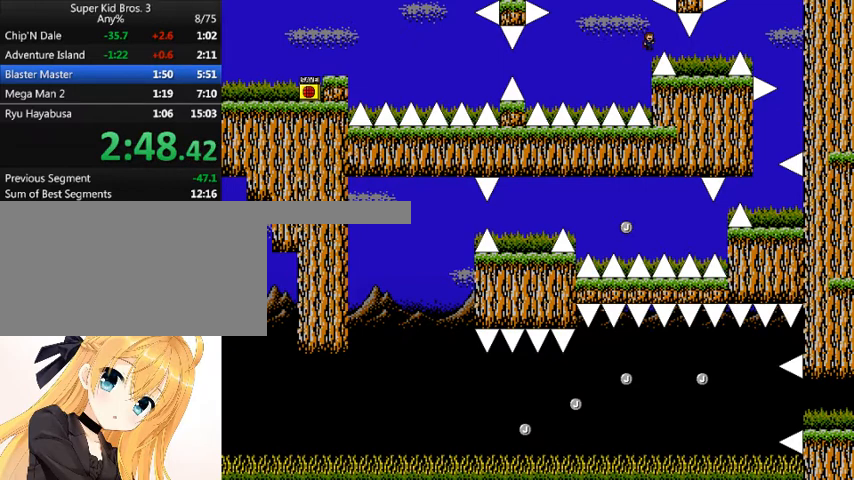
{"keys": ["right"], "events": [[133, "shift_l", "up"]]}
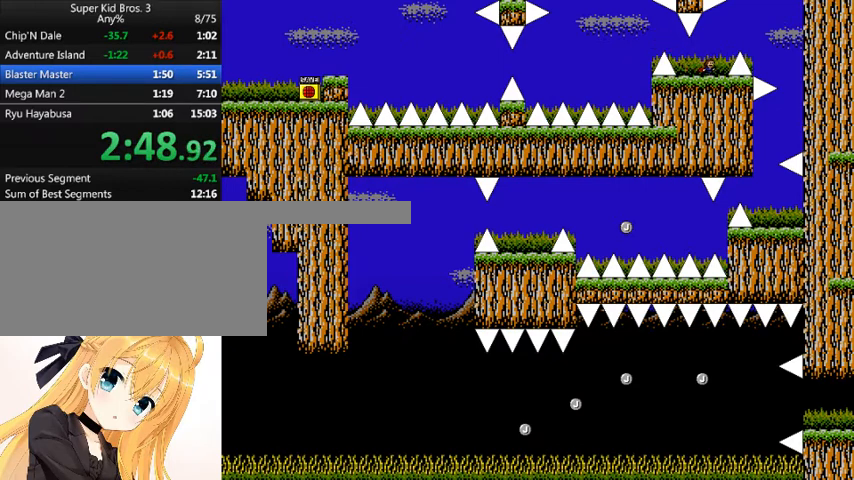
{"keys": ["right"], "events": [[67, "shift_l", "down"], [300, "shift_l", "up"]]}
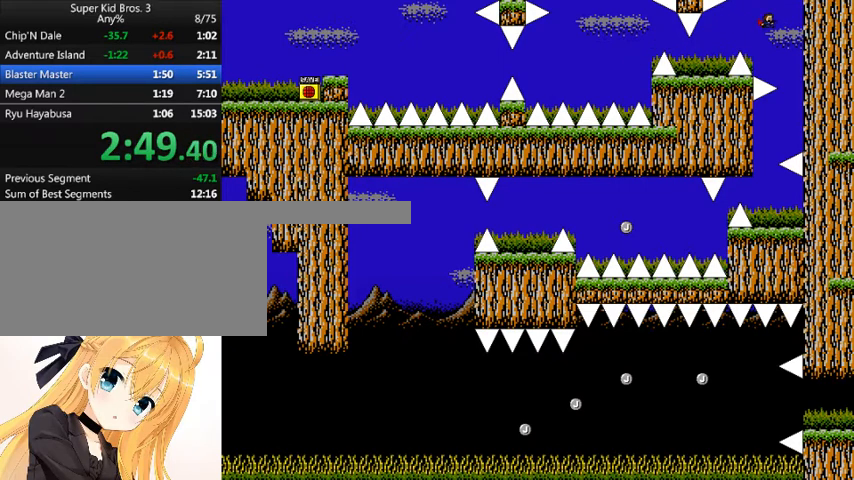
{"keys": [], "events": [[400, "right", "up"], [400, "shift_l", "down"], [433, "shift_l", "up"]]}
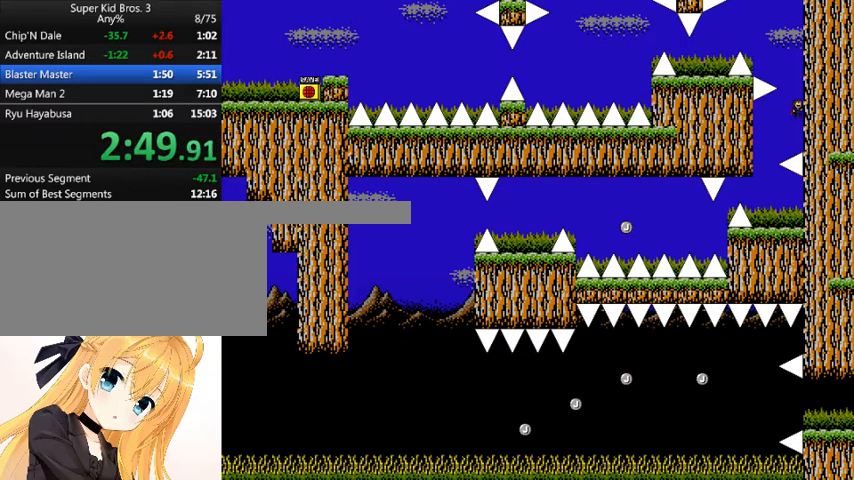
{"keys": [], "events": [[133, "left", "down"], [433, "left", "up"]]}
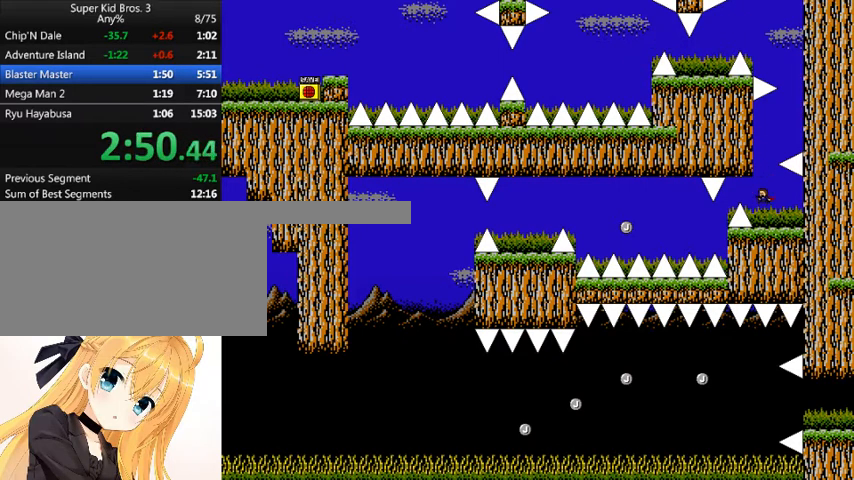
{"keys": [], "events": []}
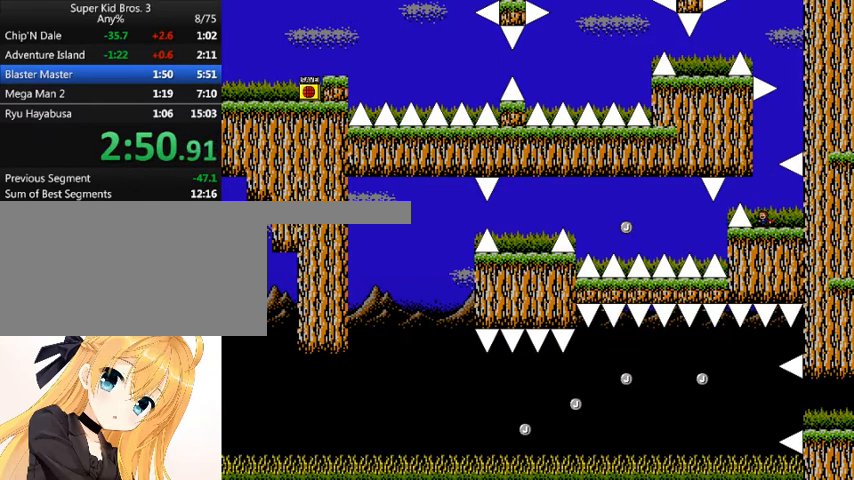
{"keys": [], "events": [[33, "right", "down"], [67, "right", "up"]]}
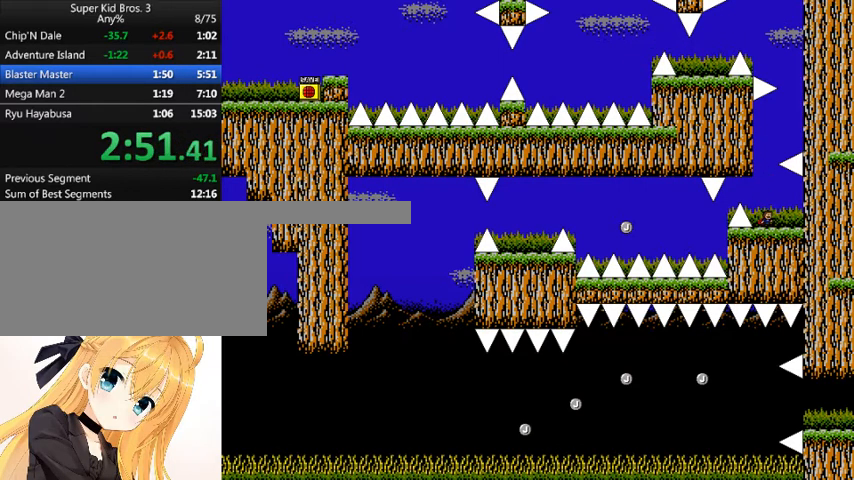
{"keys": ["left", "shift_l"], "events": [[133, "left", "down"], [167, "left", "up"], [467, "left", "down"], [467, "shift_l", "down"]]}
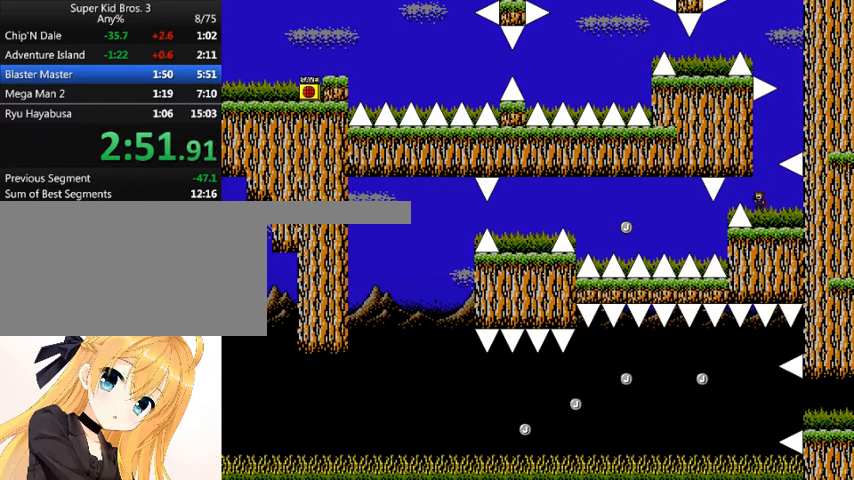
{"keys": ["left", "shift_l"], "events": [[200, "shift_l", "up"], [433, "shift_l", "down"]]}
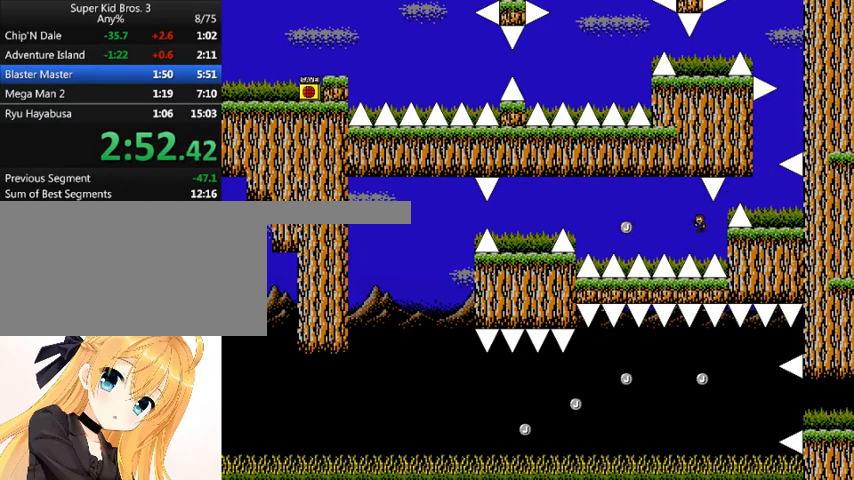
{"keys": ["left"], "events": [[433, "shift_l", "up"]]}
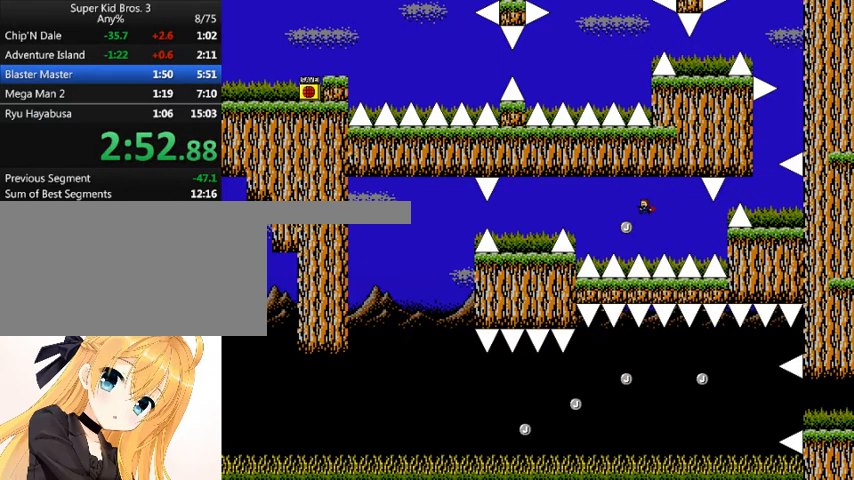
{"keys": ["left", "shift_l"], "events": [[67, "shift_l", "down"]]}
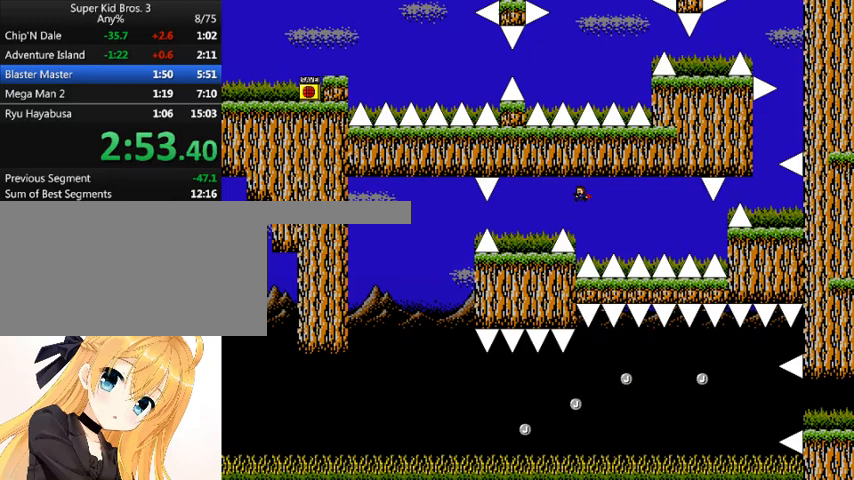
{"keys": ["right"], "events": [[267, "shift_l", "up"], [367, "left", "up"], [433, "r", "down"], [467, "r", "up"], [467, "right", "down"]]}
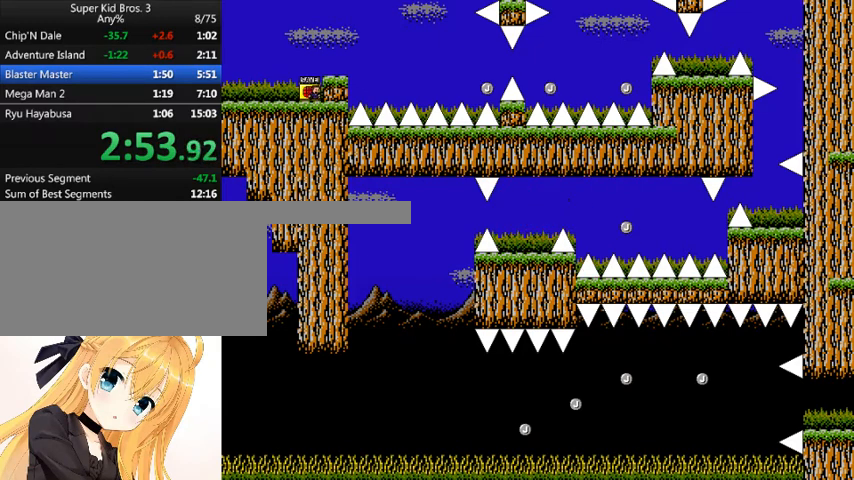
{"keys": ["right", "shift_l"], "events": [[67, "shift_l", "down"], [167, "shift_l", "up"], [433, "right", "up"], [467, "right", "down"], [467, "shift_l", "down"]]}
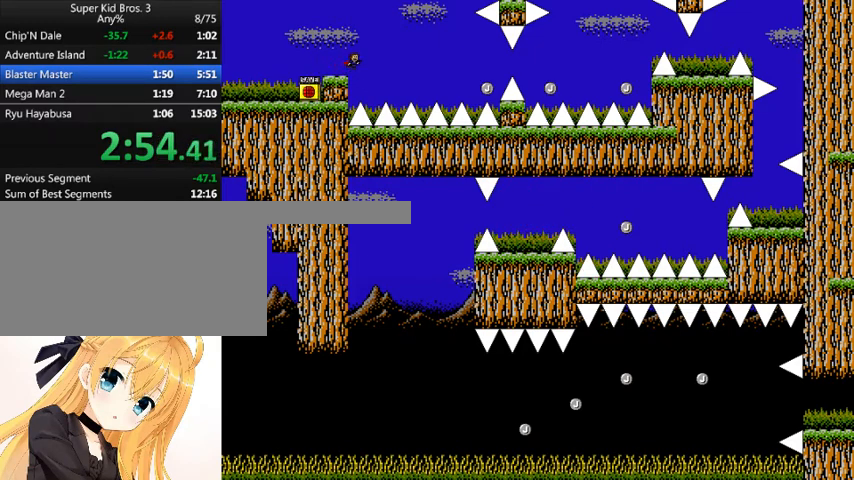
{"keys": ["right"], "events": [[167, "shift_l", "up"]]}
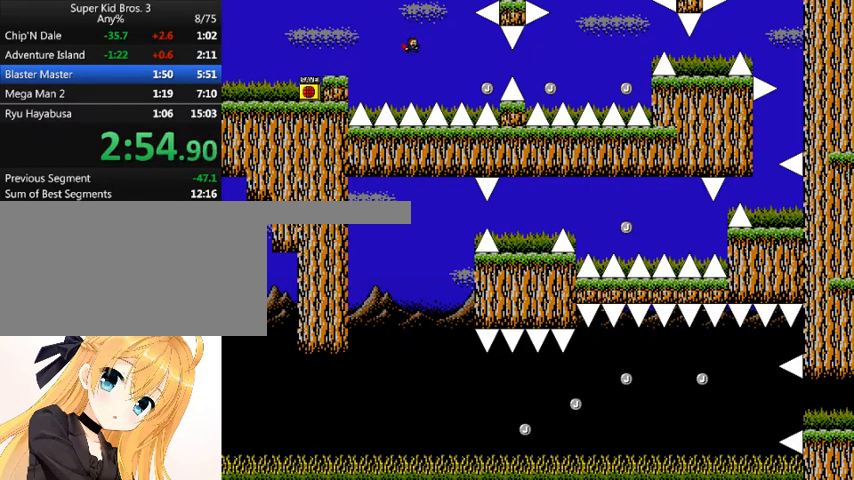
{"keys": ["right"], "events": [[133, "shift_l", "down"], [233, "shift_l", "up"]]}
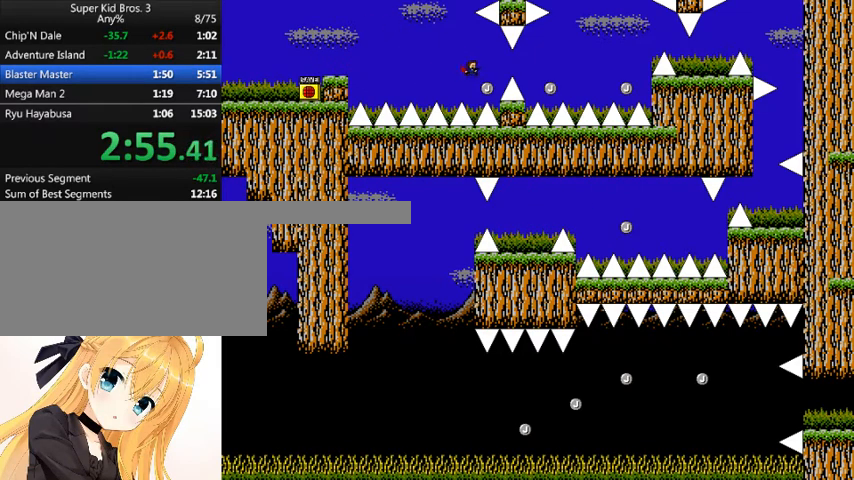
{"keys": ["right"], "events": [[167, "shift_l", "down"], [233, "shift_l", "up"]]}
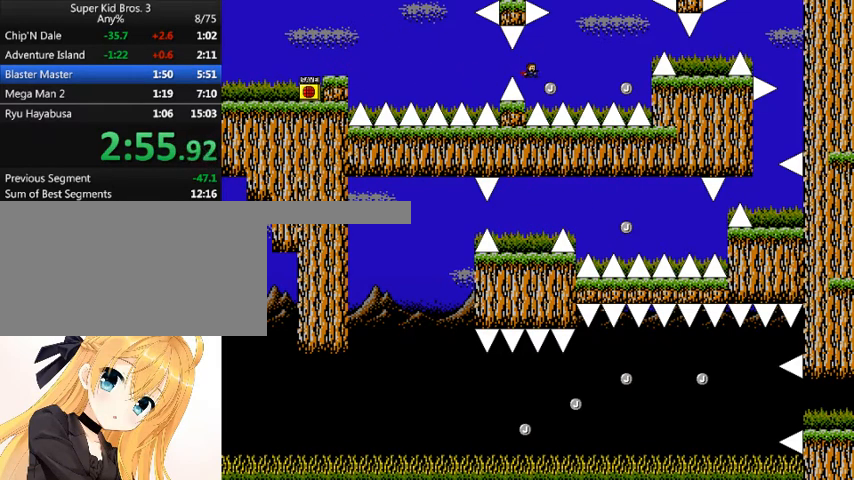
{"keys": ["right", "shift_l"], "events": [[133, "shift_l", "down"]]}